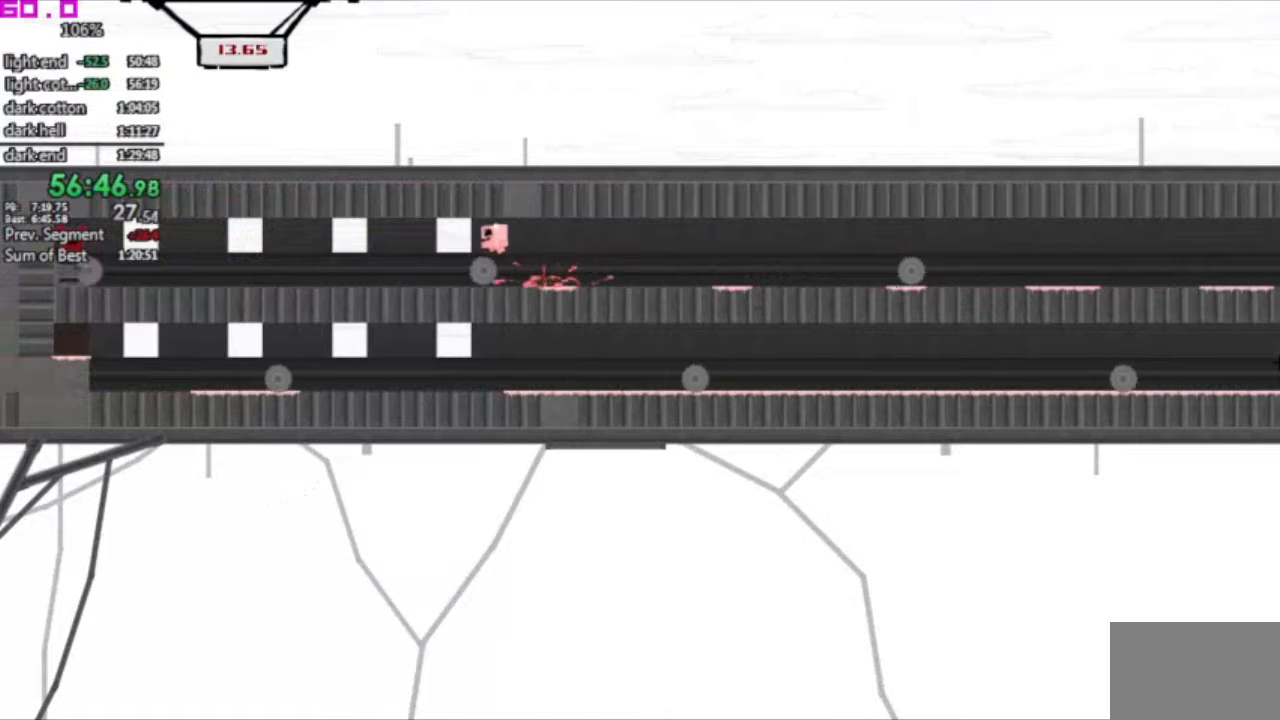
Gameplay with keyboard; each line is a JSON object with the keys held at the frame after it. "events" lists presses ("down") and releases ("up") of ".", "/", "down", "left", "right" and "up" between this image and that frame as [ms after this image, input, new state], when the widget could be followed in between. No other keys are recorded. Mouse input is not recorded. Not read: other_keys.
{"keys": ["left"], "events": []}
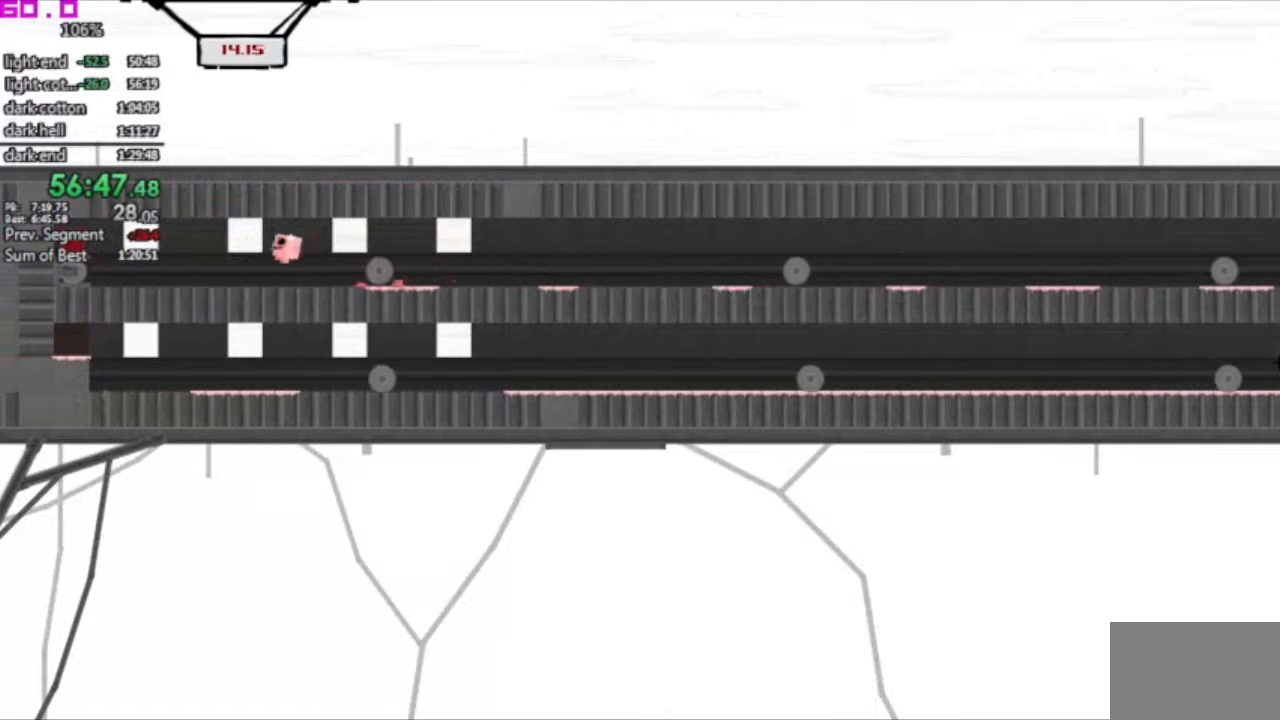
{"keys": ["left"], "events": []}
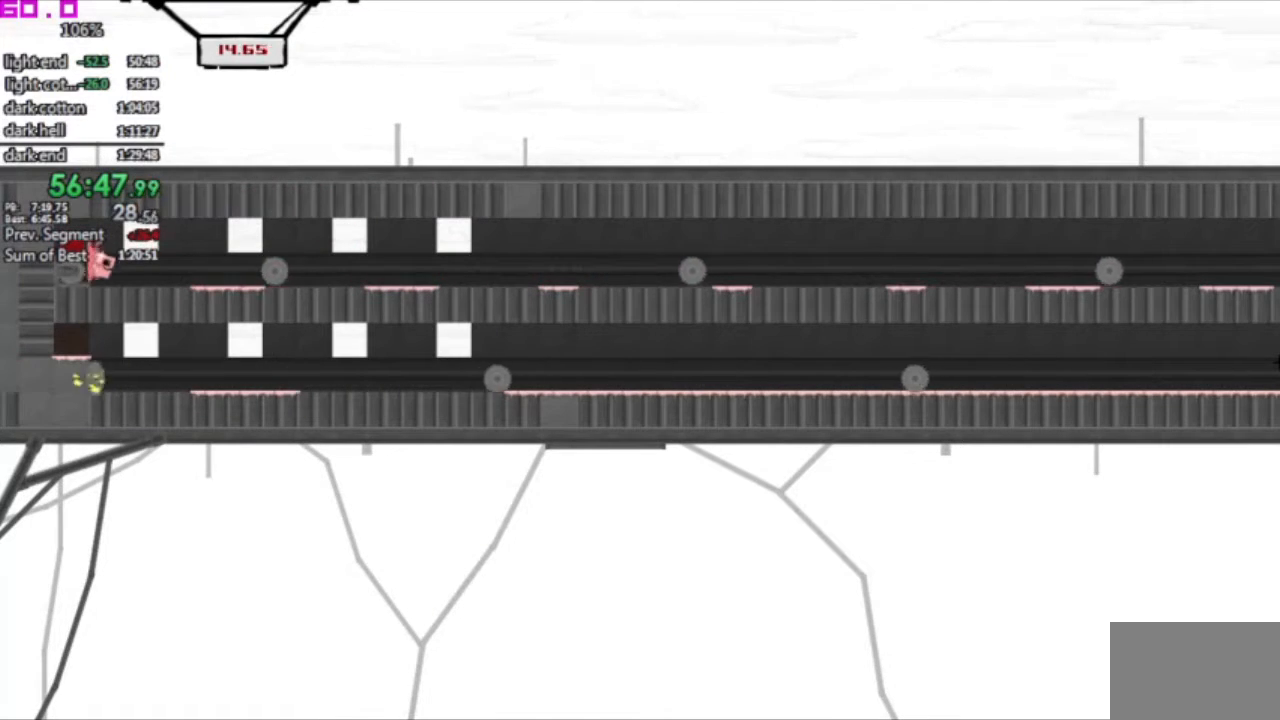
{"keys": ["left"], "events": [[400, "left", "up"], [433, "left", "down"]]}
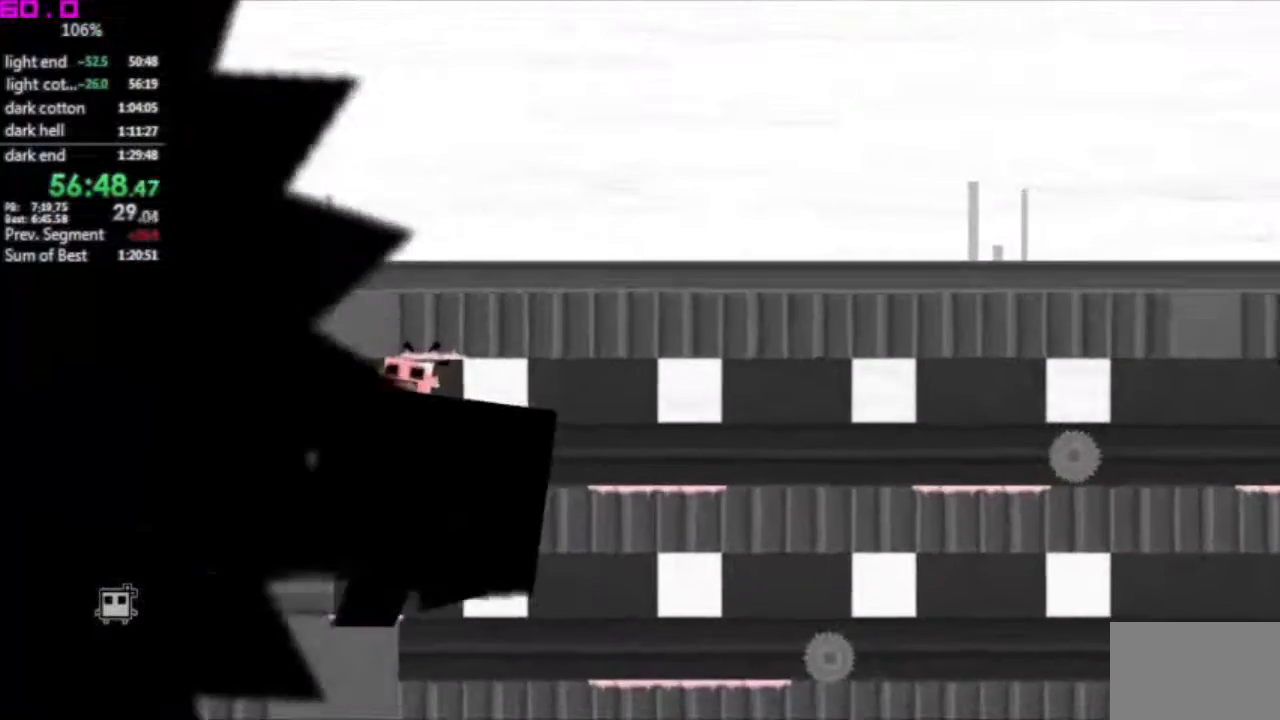
{"keys": ["left"], "events": []}
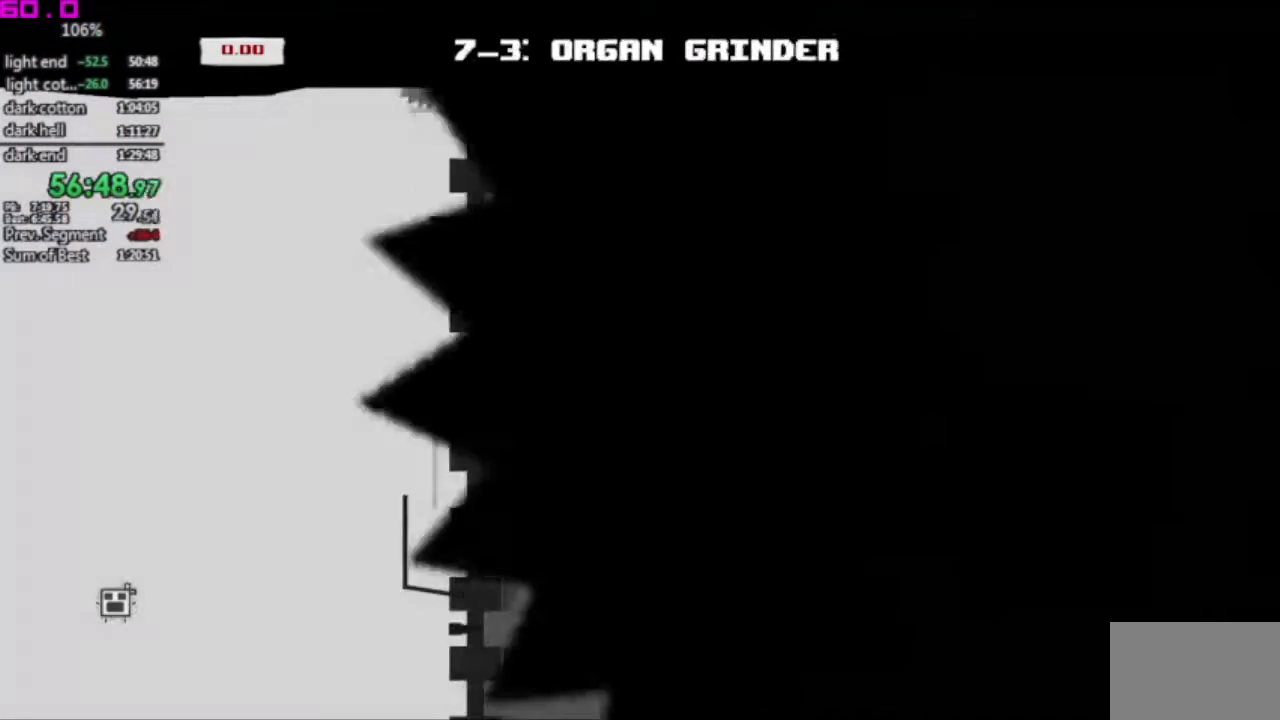
{"keys": ["left"], "events": []}
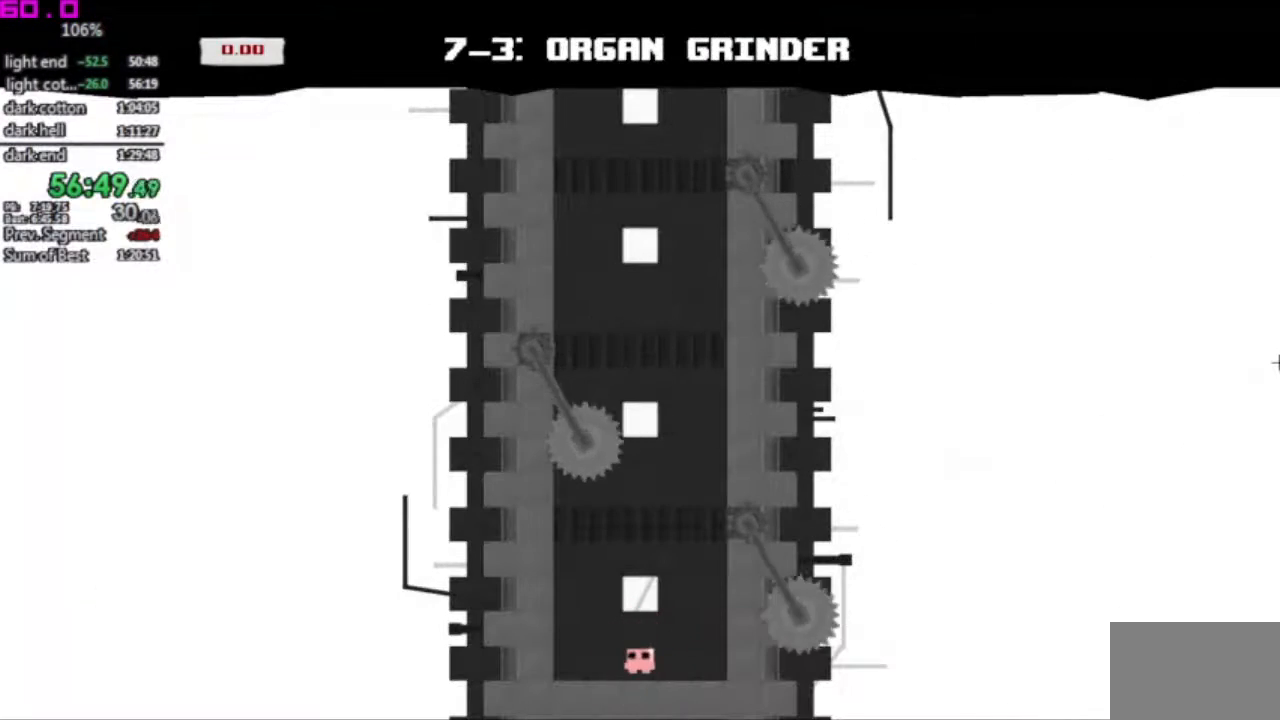
{"keys": ["left"], "events": []}
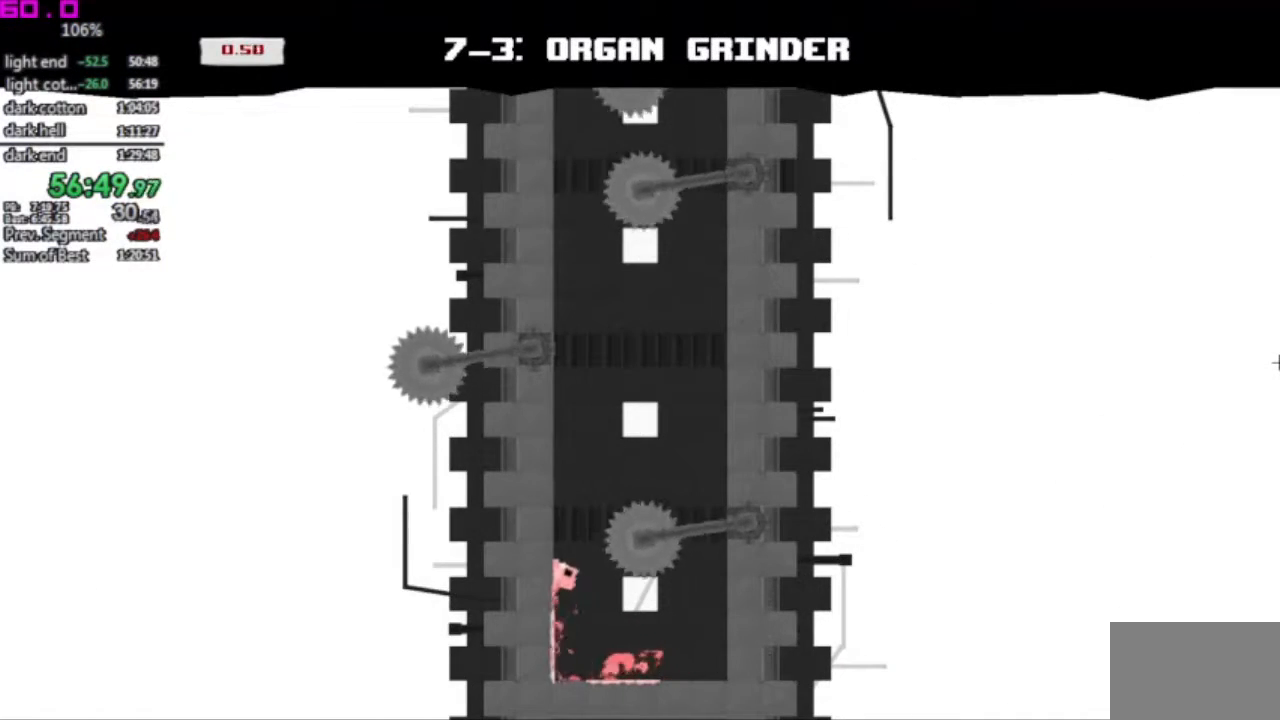
{"keys": [".", "right"], "events": [[317, ".", "down"], [367, "left", "up"], [367, "right", "down"]]}
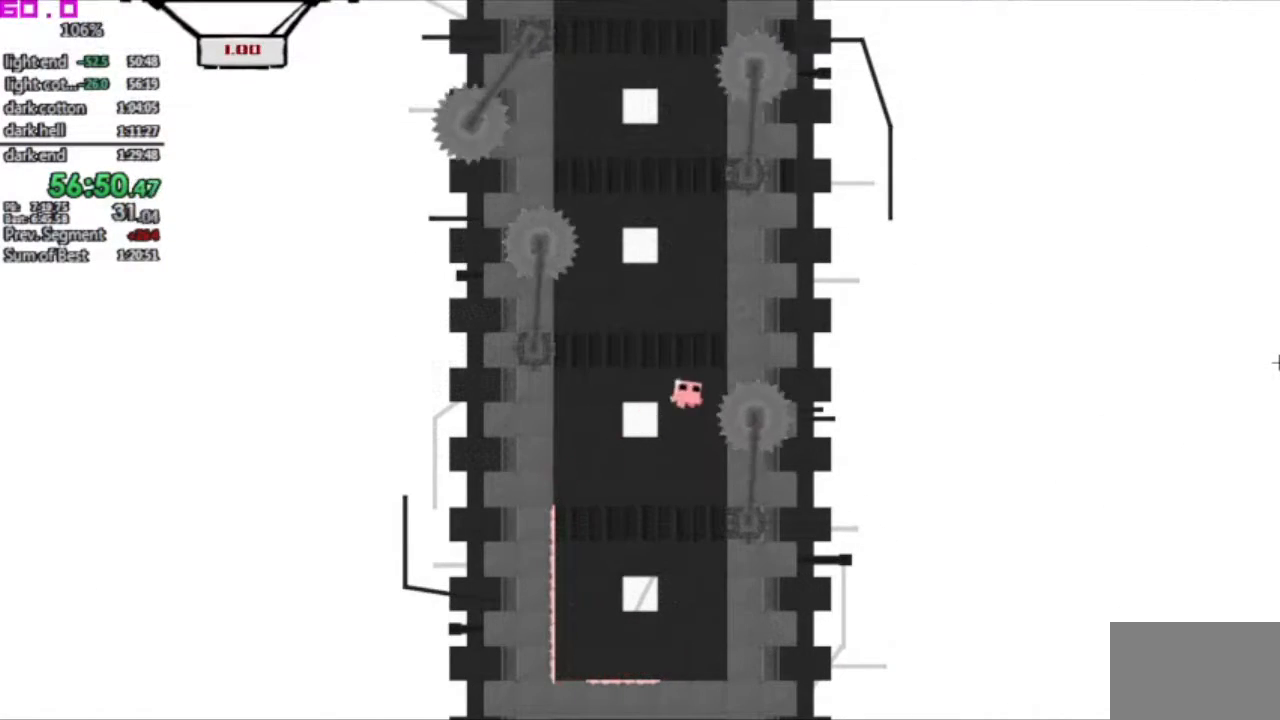
{"keys": ["right"], "events": [[50, ".", "up"]]}
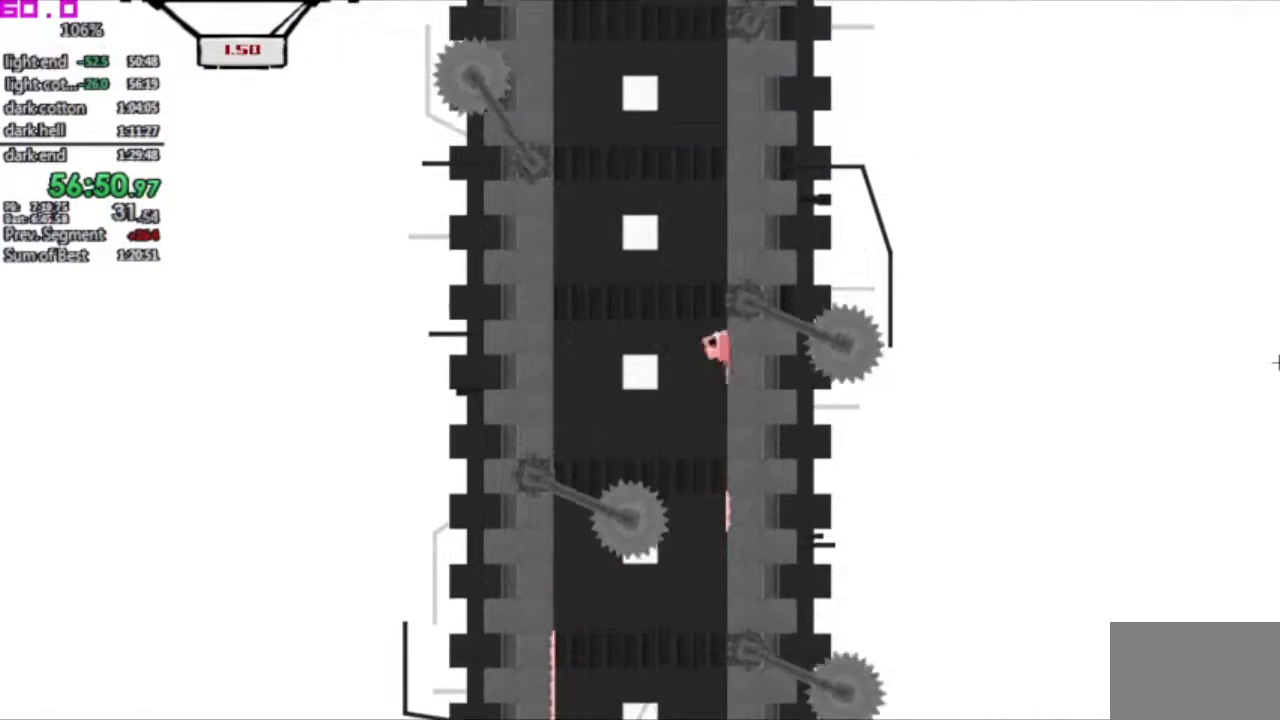
{"keys": [".", "left"], "events": [[67, ".", "down"], [67, "left", "down"], [100, "right", "up"]]}
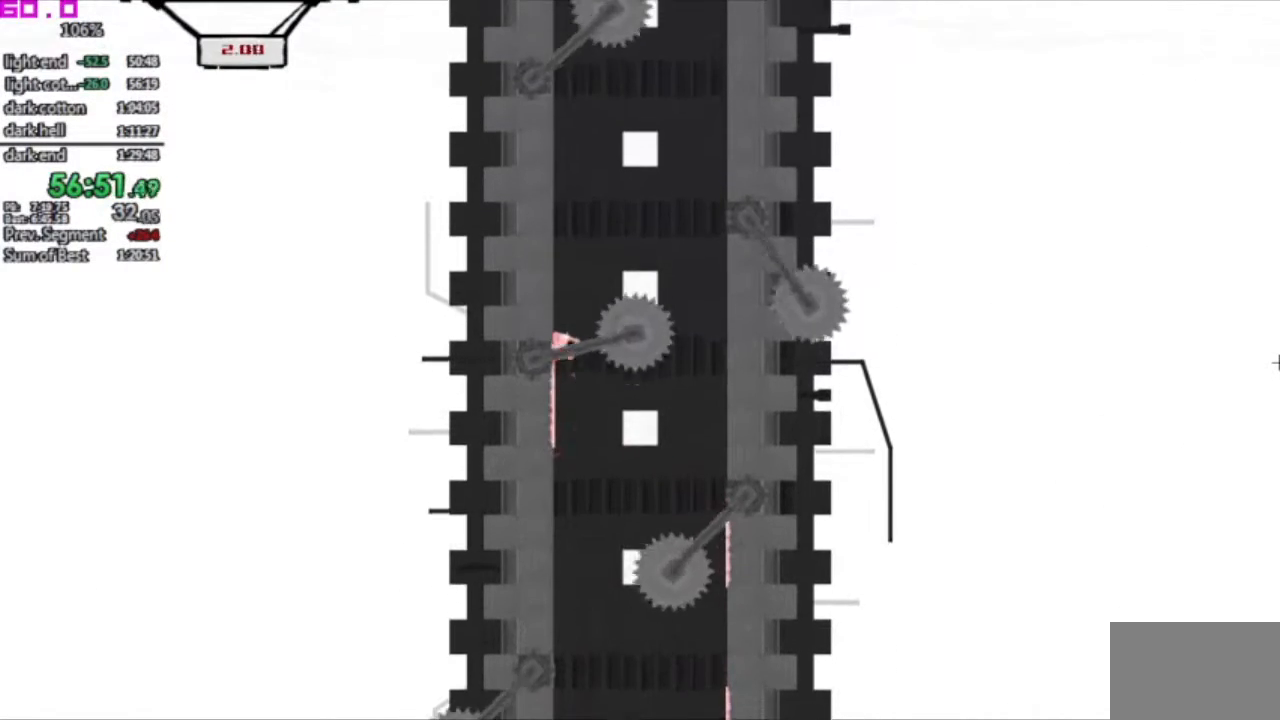
{"keys": ["right"], "events": [[83, ".", "up"], [117, "left", "up"], [117, "right", "down"]]}
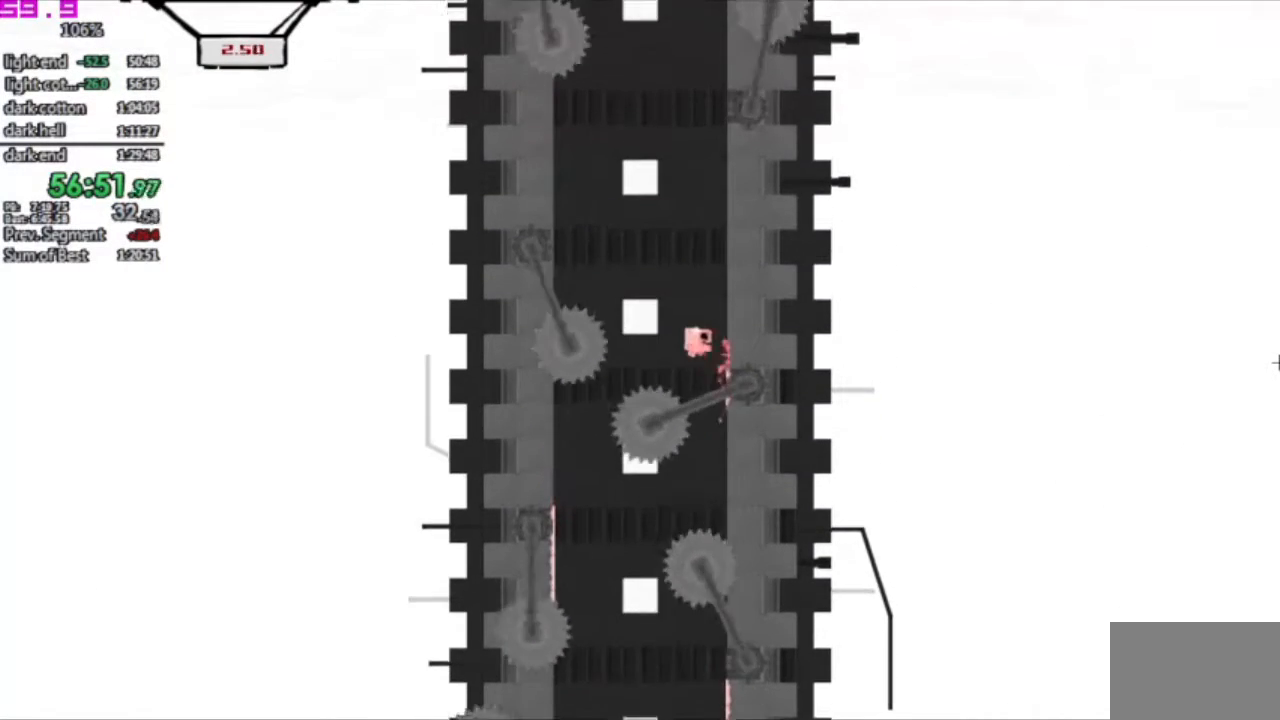
{"keys": [".", "left"], "events": [[417, ".", "down"], [417, "left", "down"], [417, "right", "up"]]}
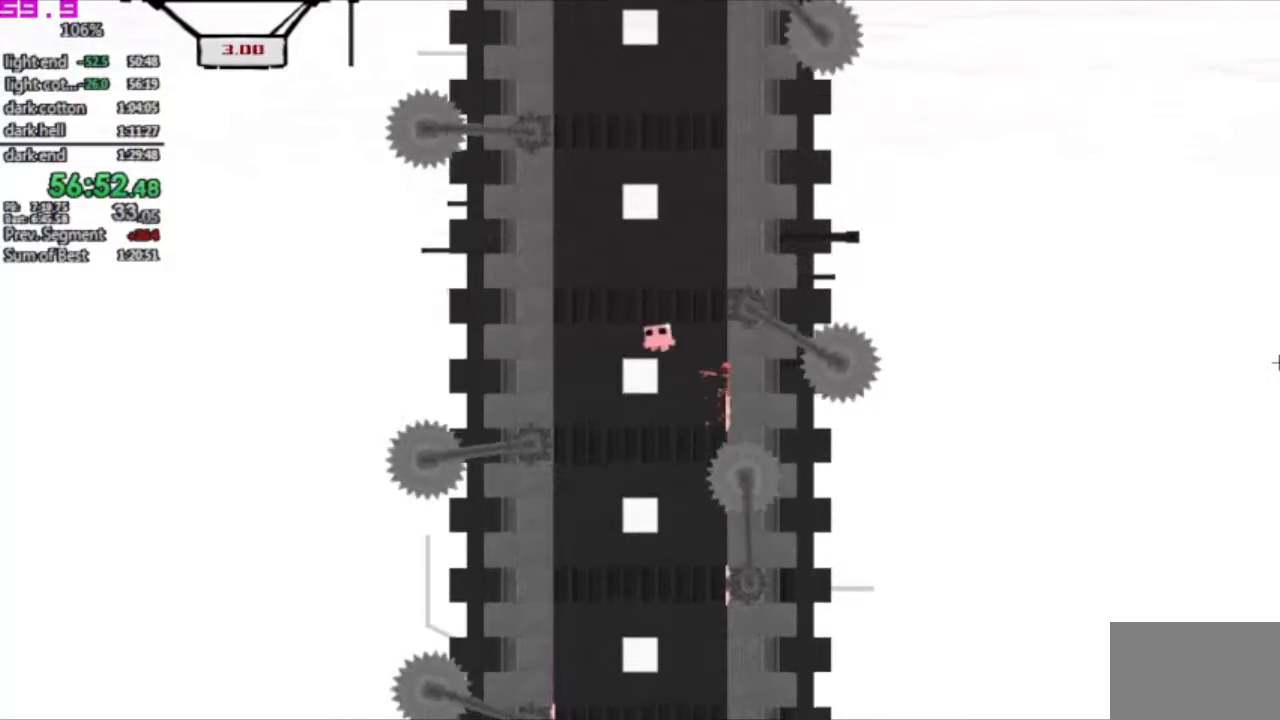
{"keys": ["right"], "events": [[200, ".", "up"], [200, "left", "up"], [250, "right", "down"]]}
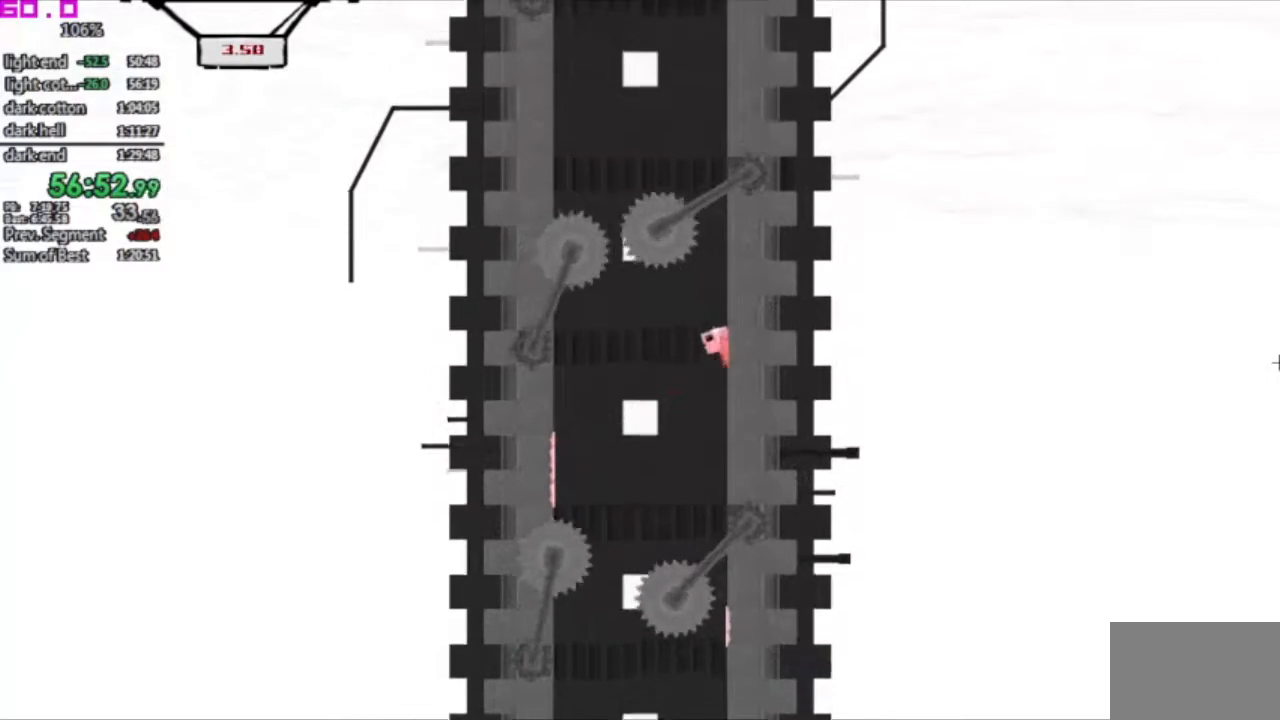
{"keys": ["right"], "events": []}
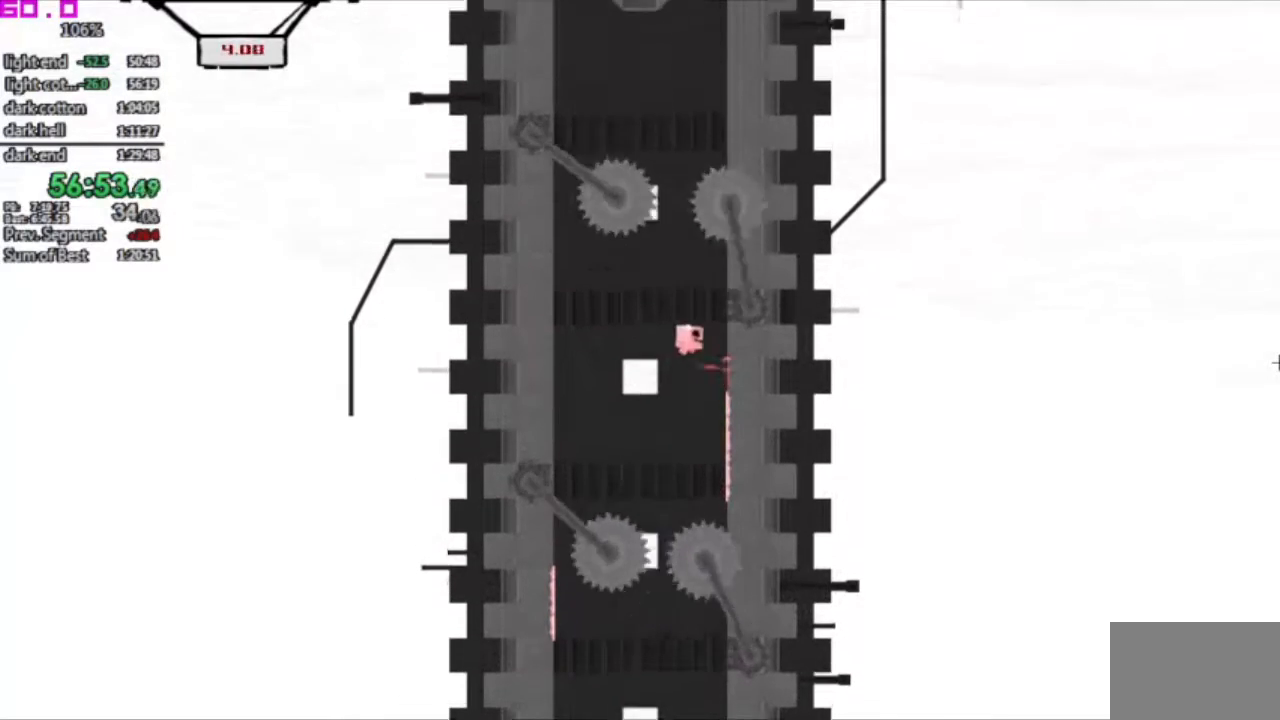
{"keys": ["right"], "events": []}
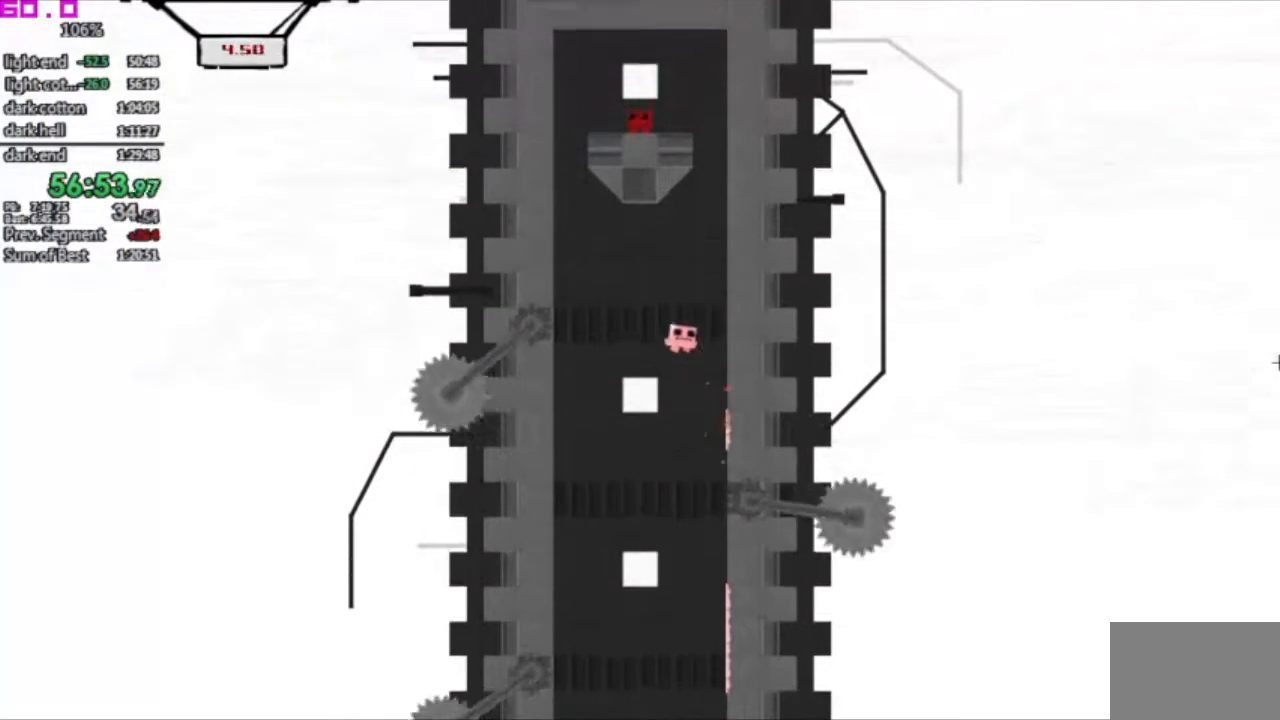
{"keys": ["right"], "events": []}
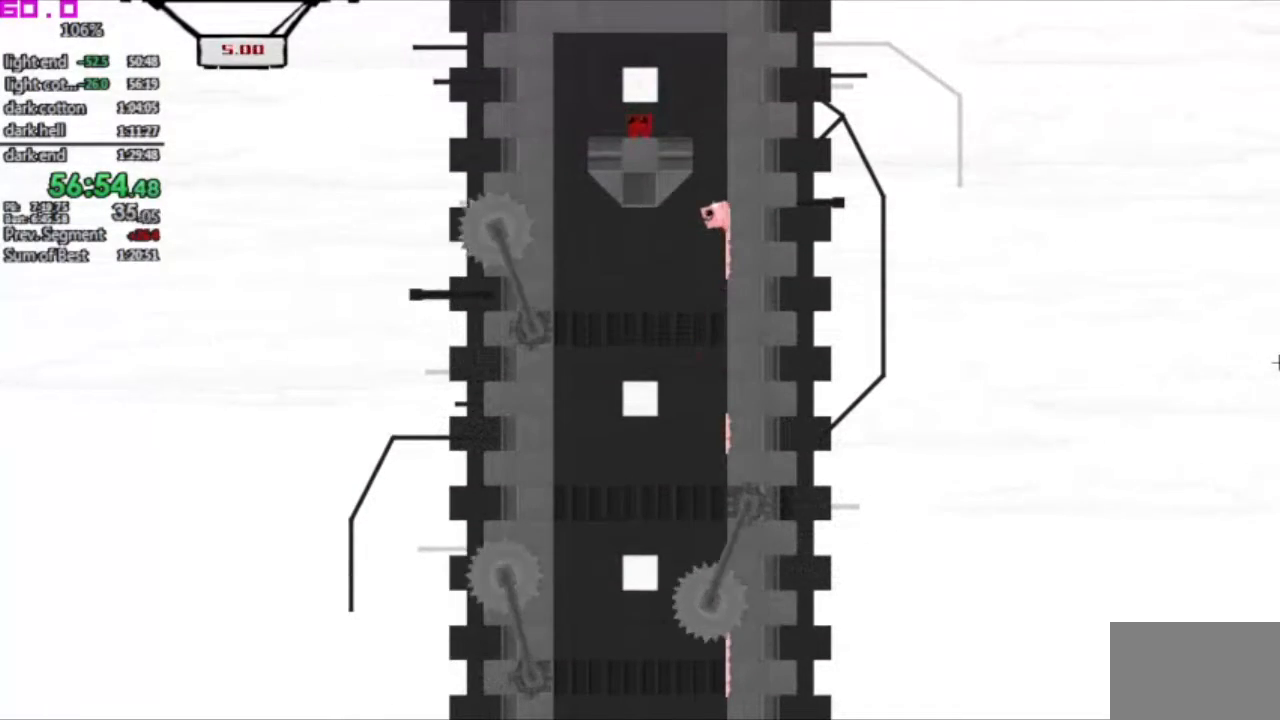
{"keys": ["left"], "events": [[117, ".", "down"], [167, "left", "down"], [167, "right", "up"], [350, ".", "up"]]}
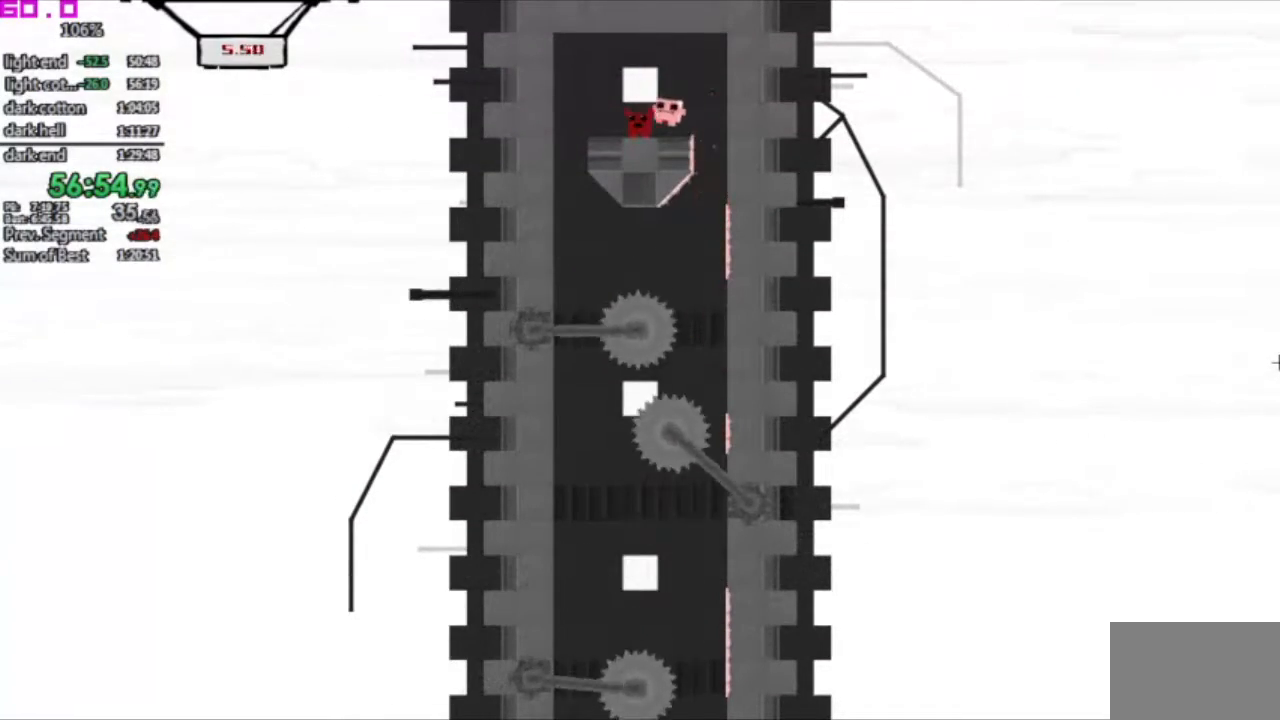
{"keys": ["left"], "events": []}
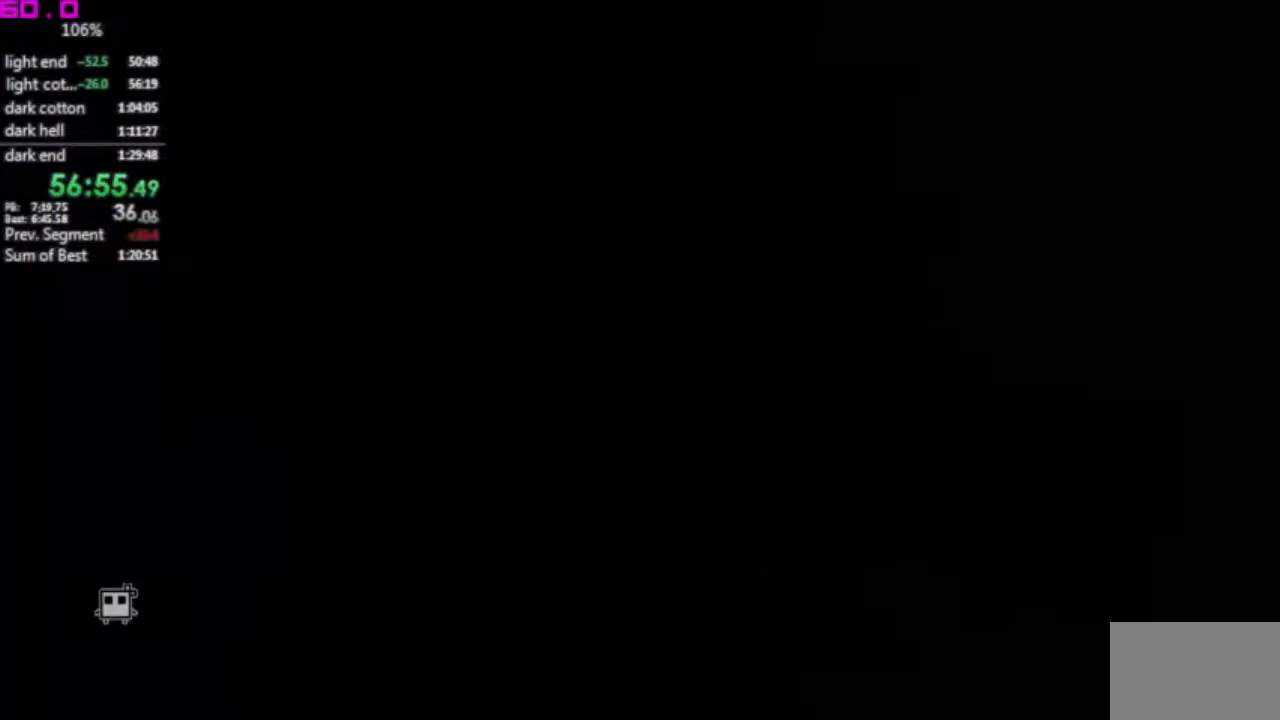
{"keys": ["left"], "events": []}
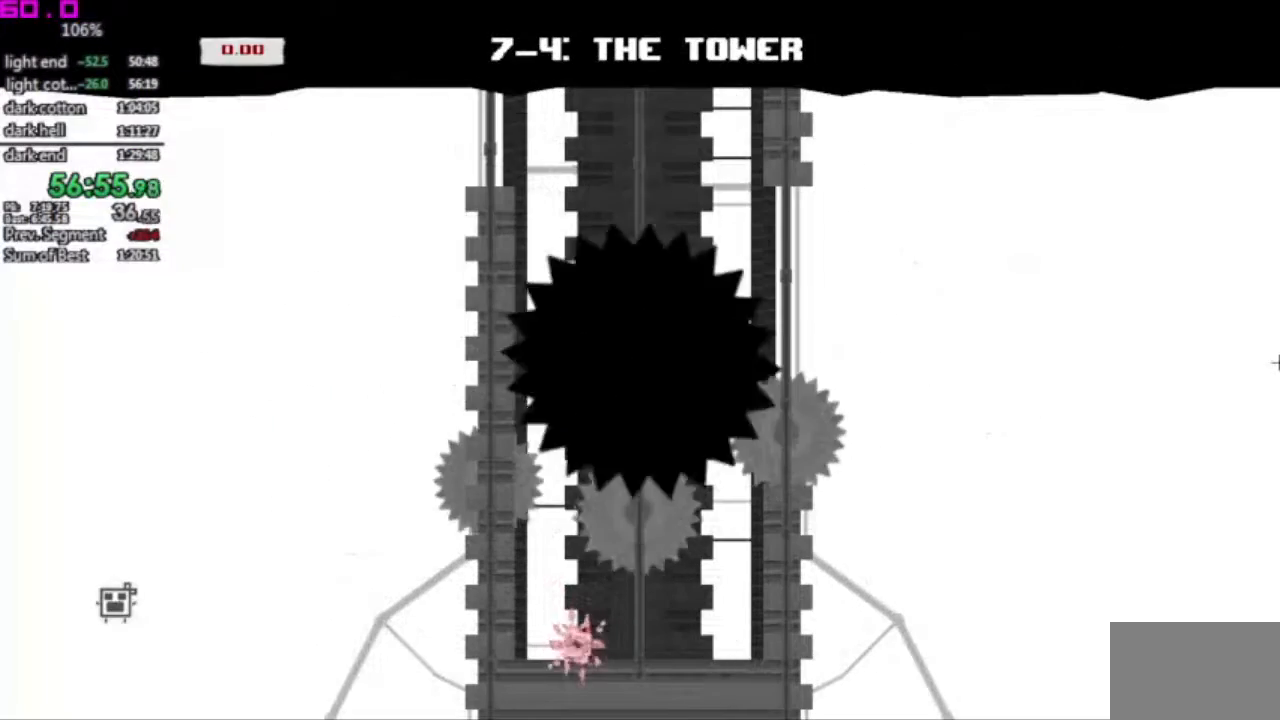
{"keys": ["left"], "events": []}
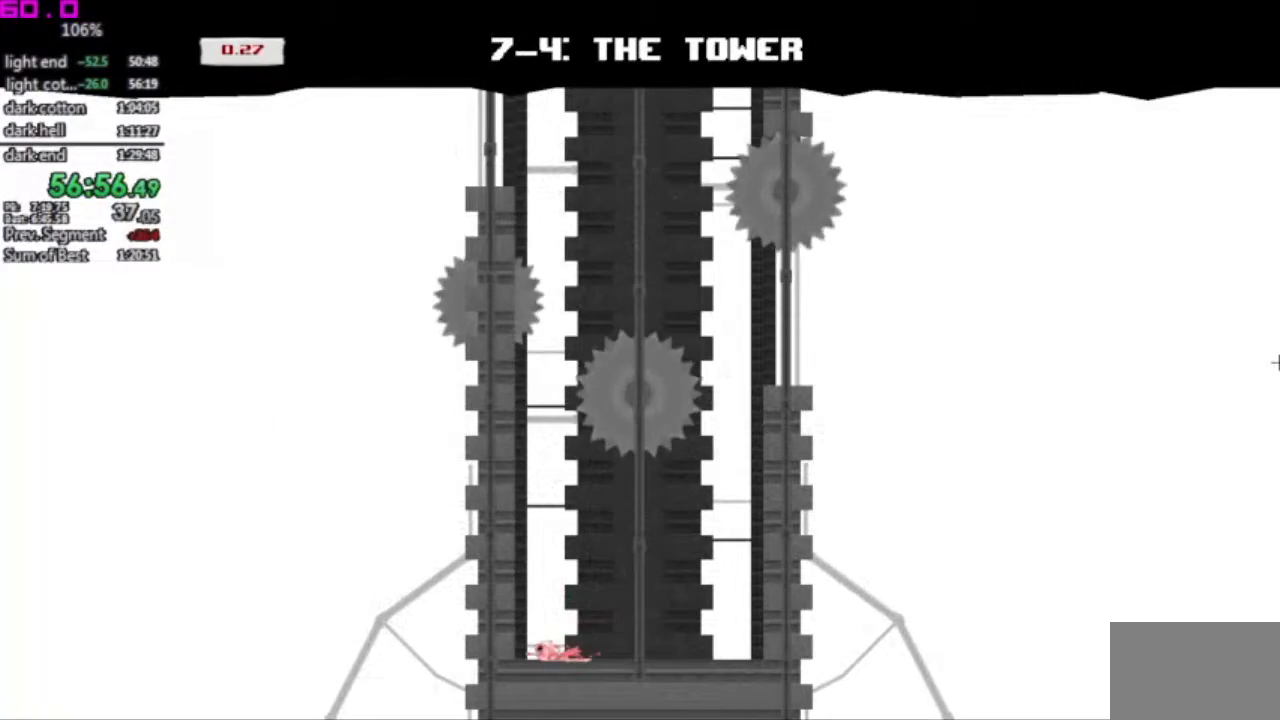
{"keys": ["left"], "events": []}
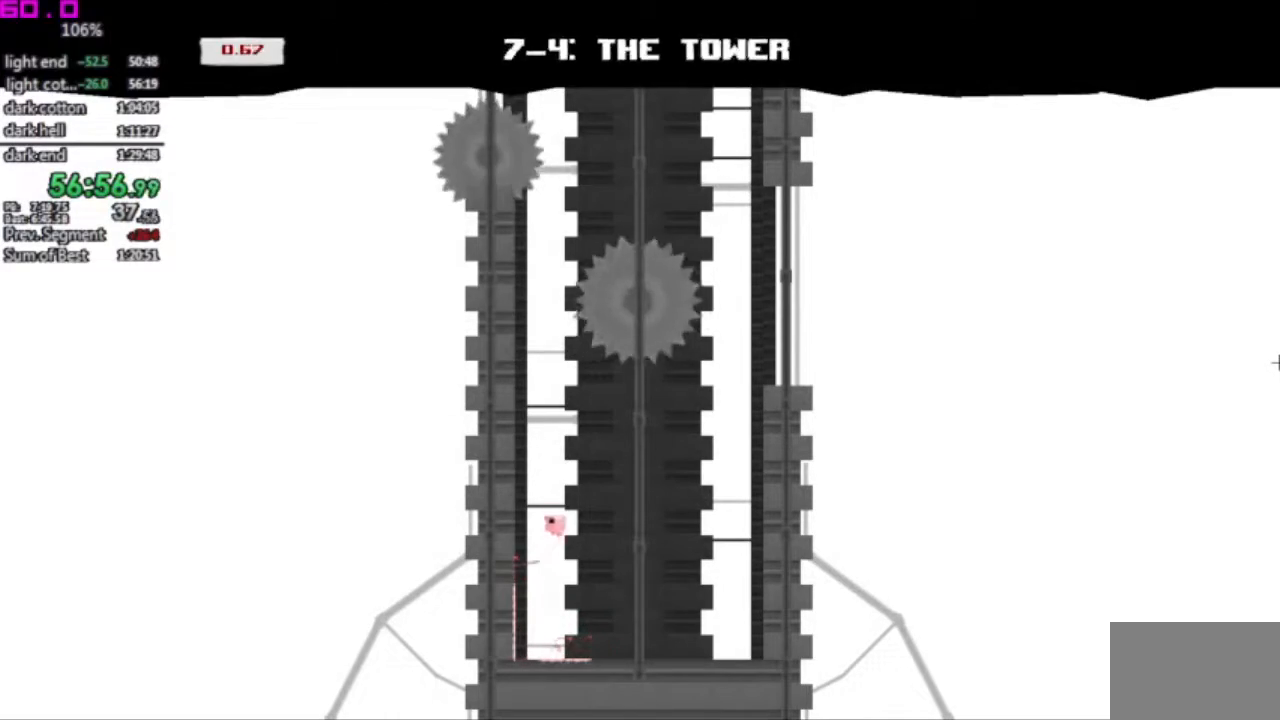
{"keys": ["left"], "events": []}
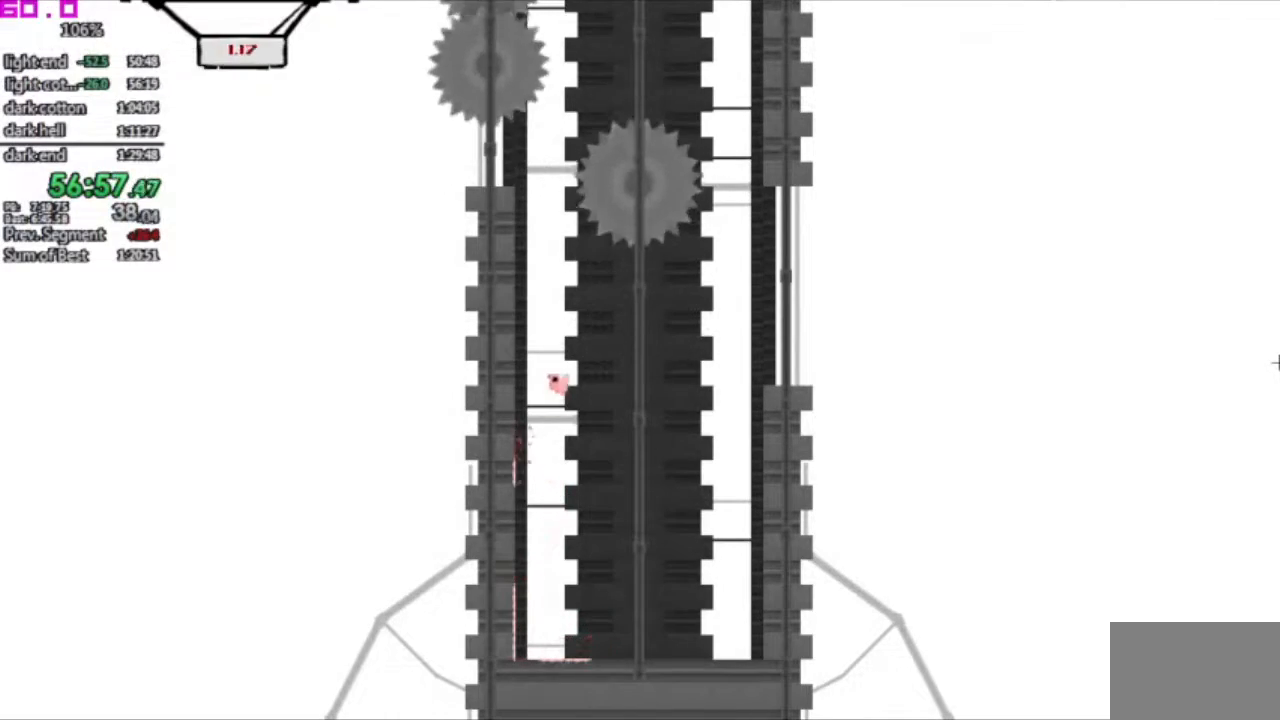
{"keys": ["left"], "events": []}
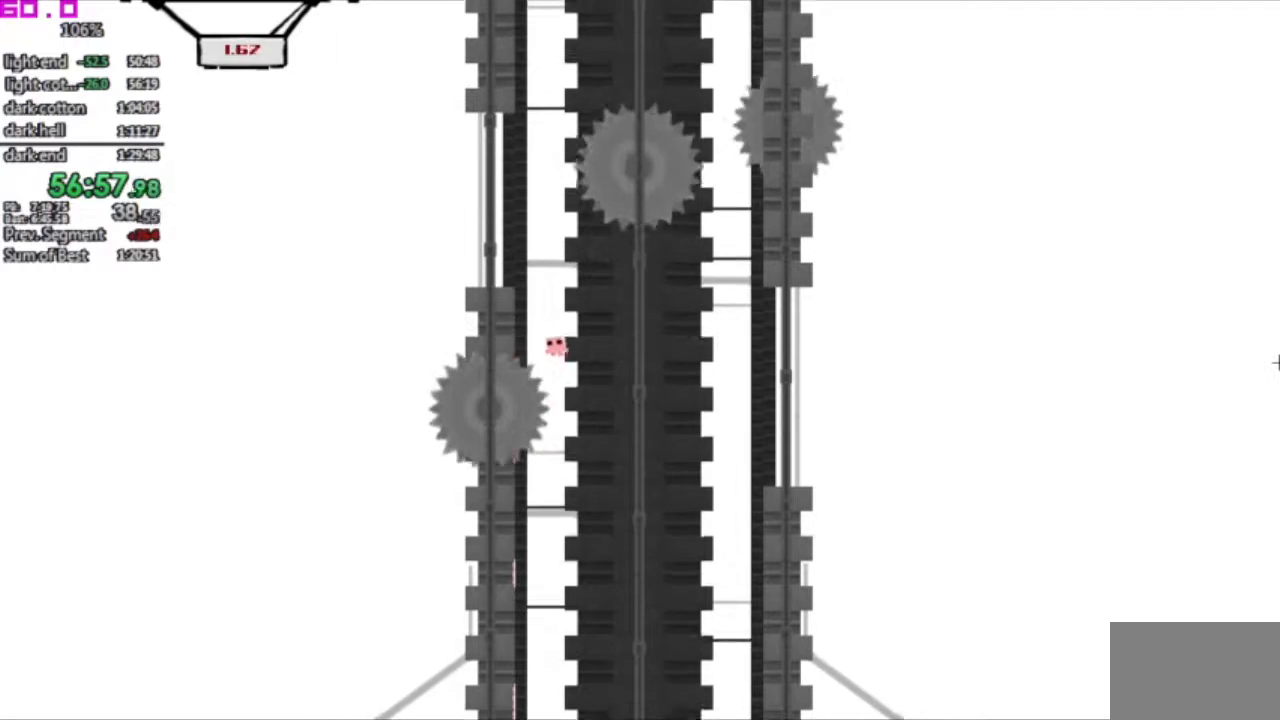
{"keys": ["right"], "events": [[267, "left", "up"], [267, "right", "down"]]}
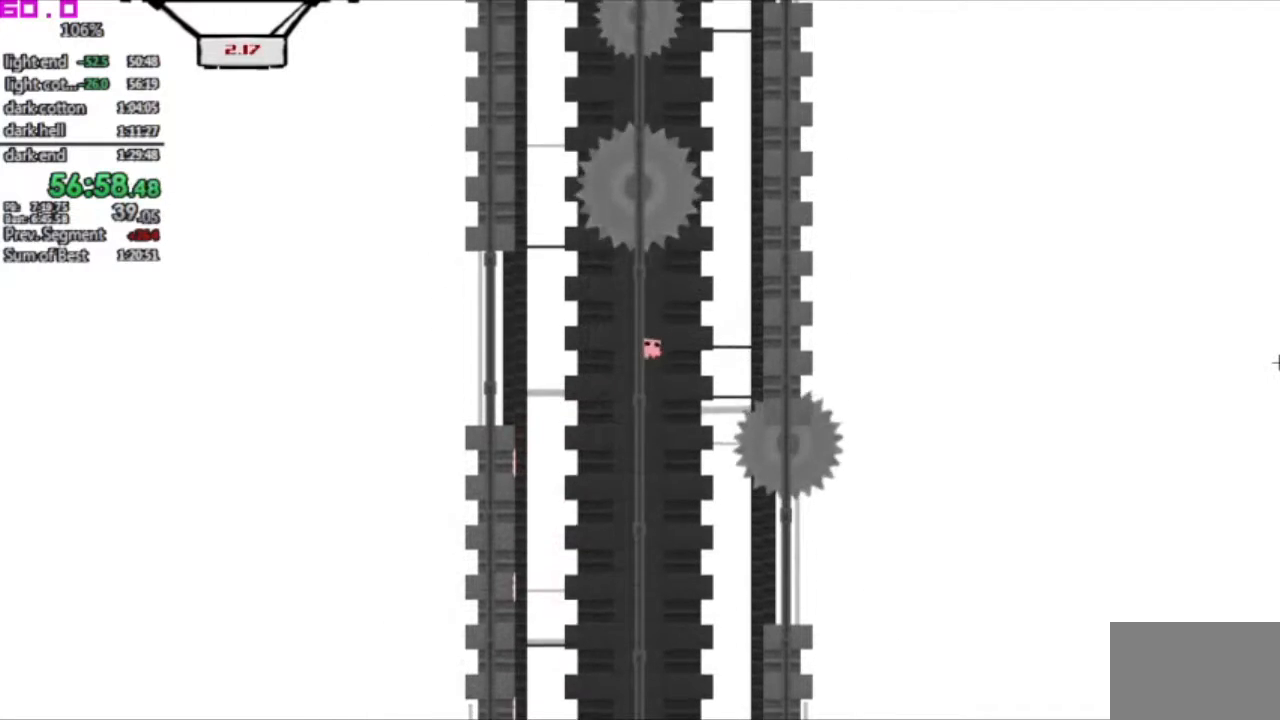
{"keys": ["right"], "events": []}
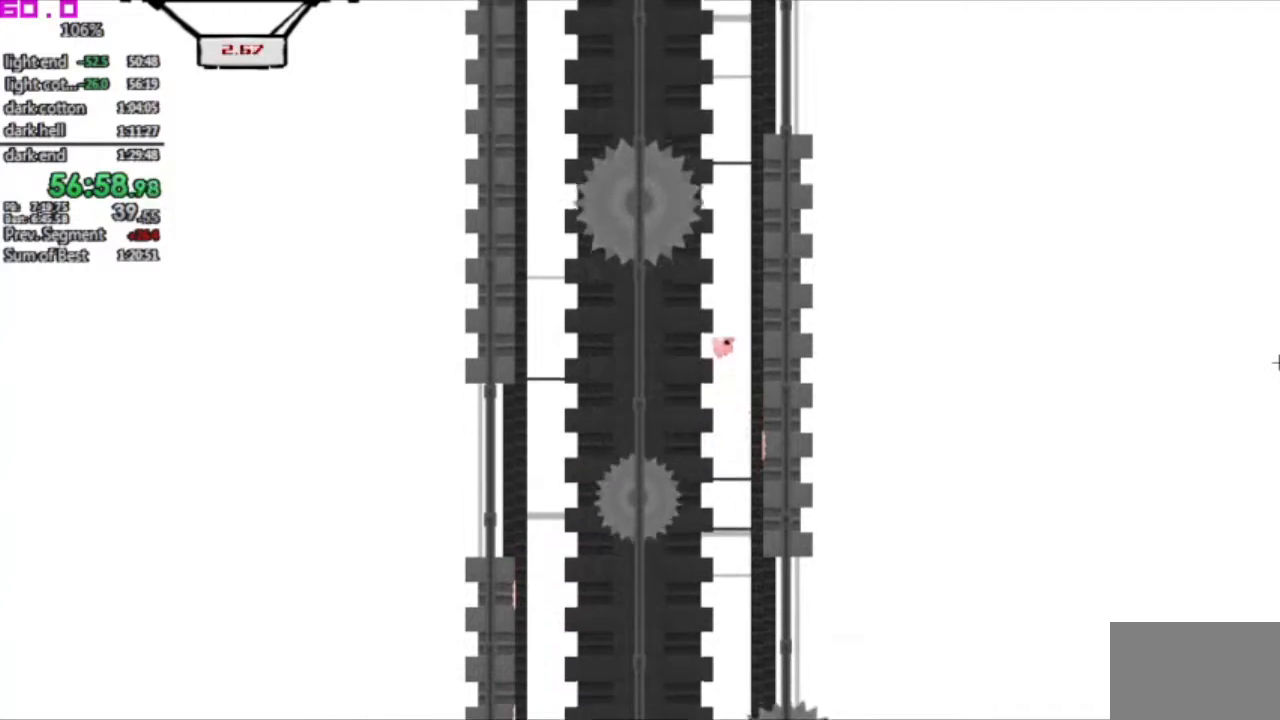
{"keys": ["right"], "events": []}
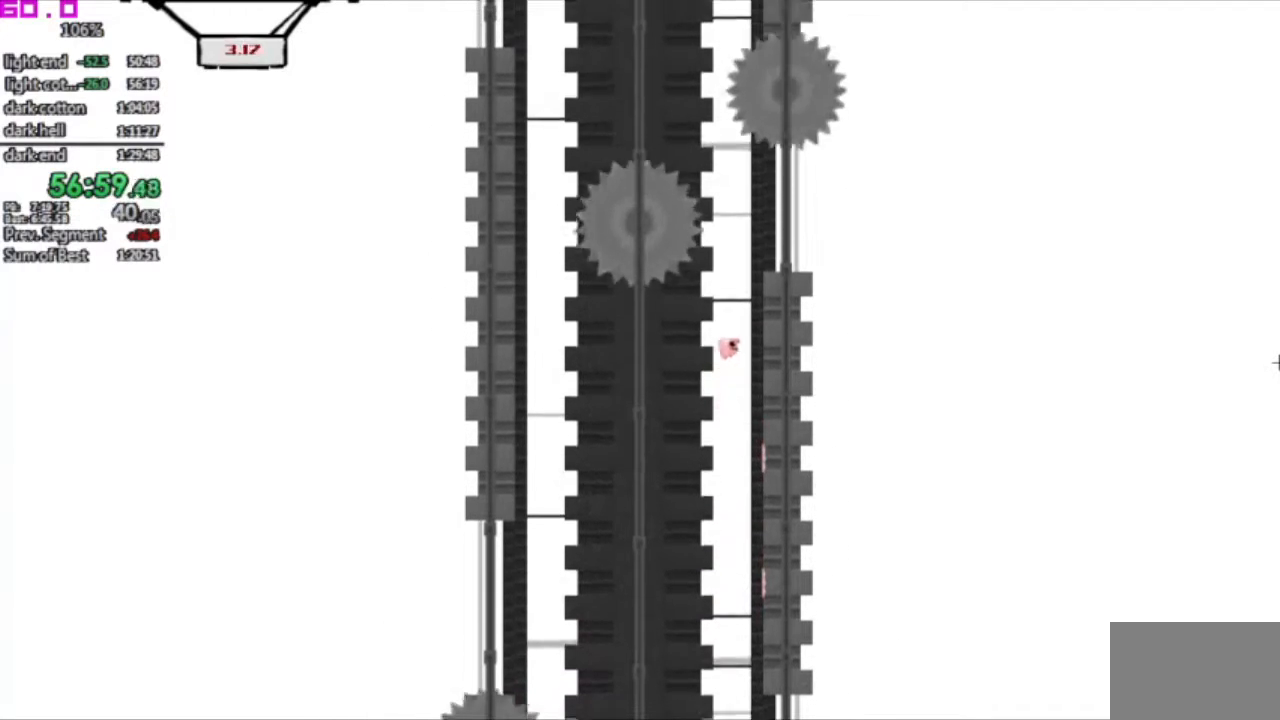
{"keys": ["left"], "events": [[217, "left", "down"], [217, "right", "up"]]}
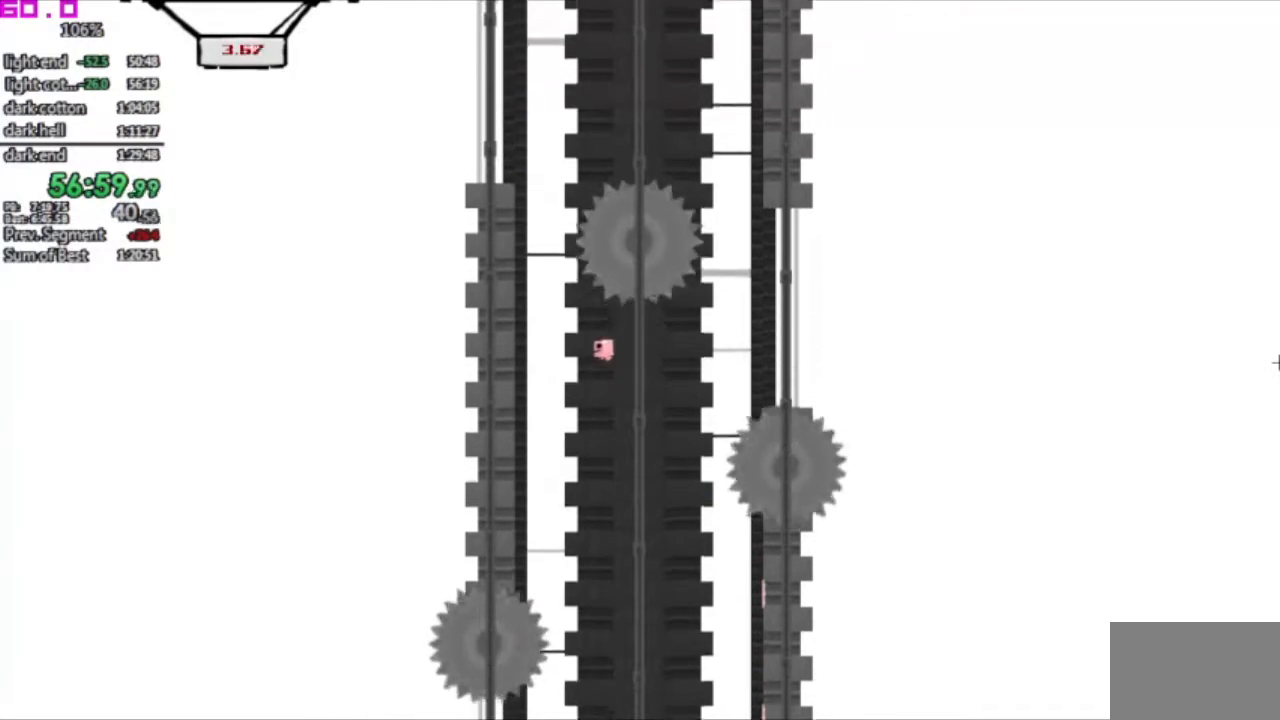
{"keys": ["right"], "events": [[183, "left", "up"], [233, "right", "down"]]}
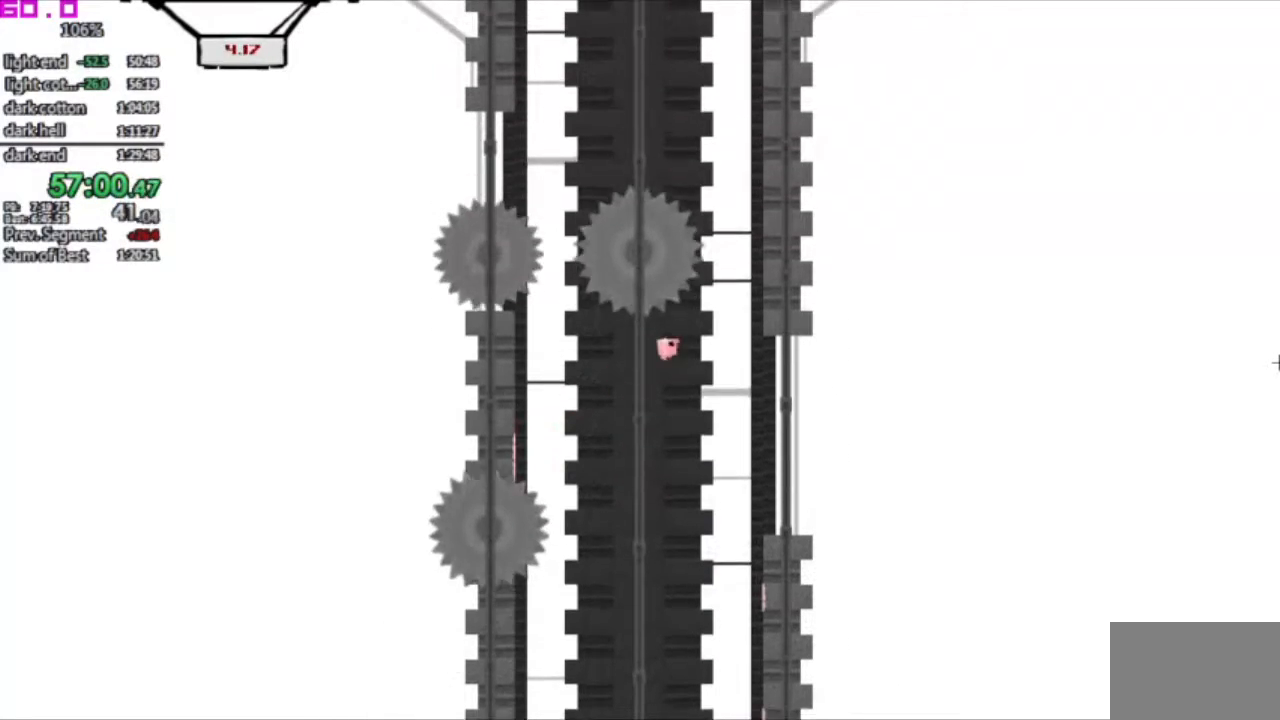
{"keys": ["right"], "events": []}
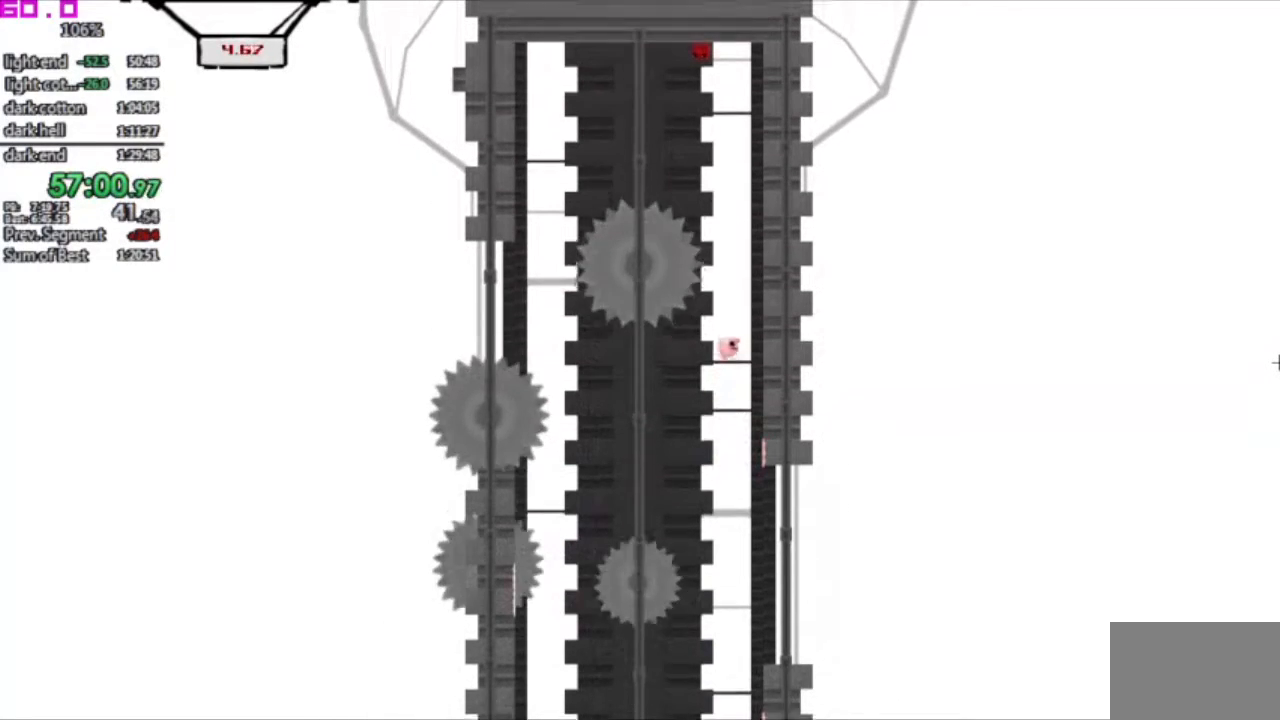
{"keys": ["right"], "events": []}
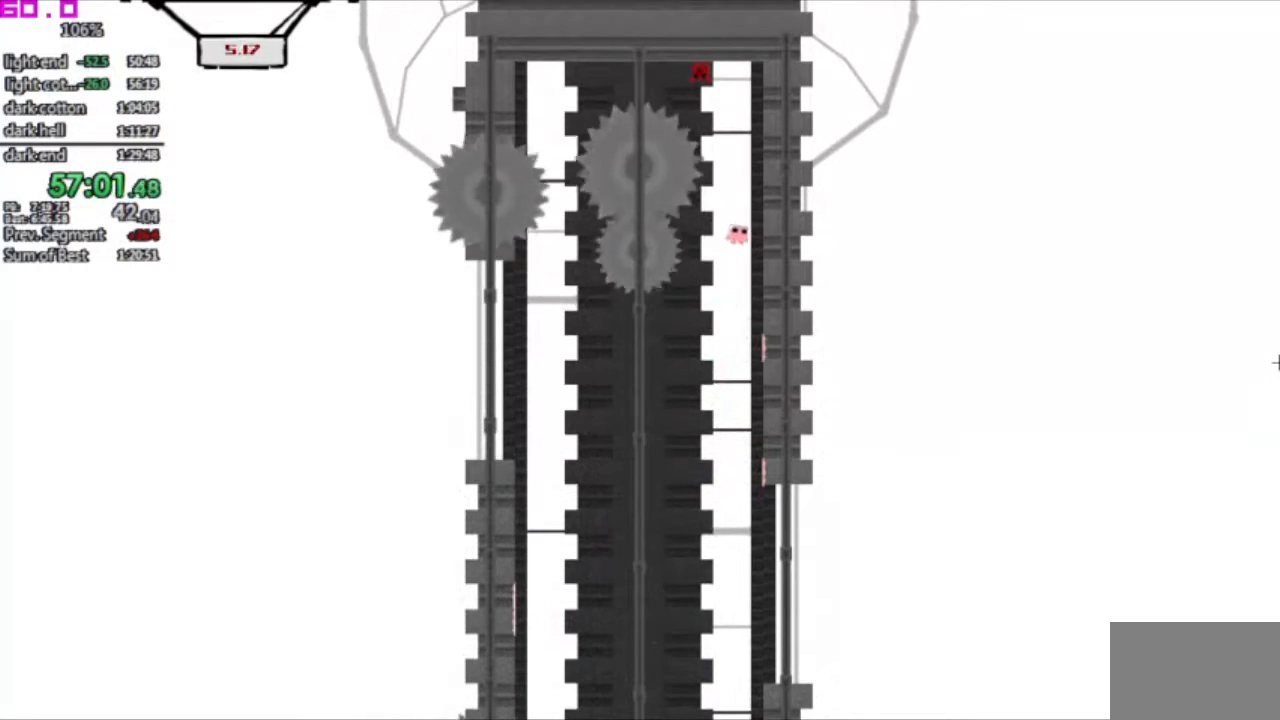
{"keys": ["right"], "events": []}